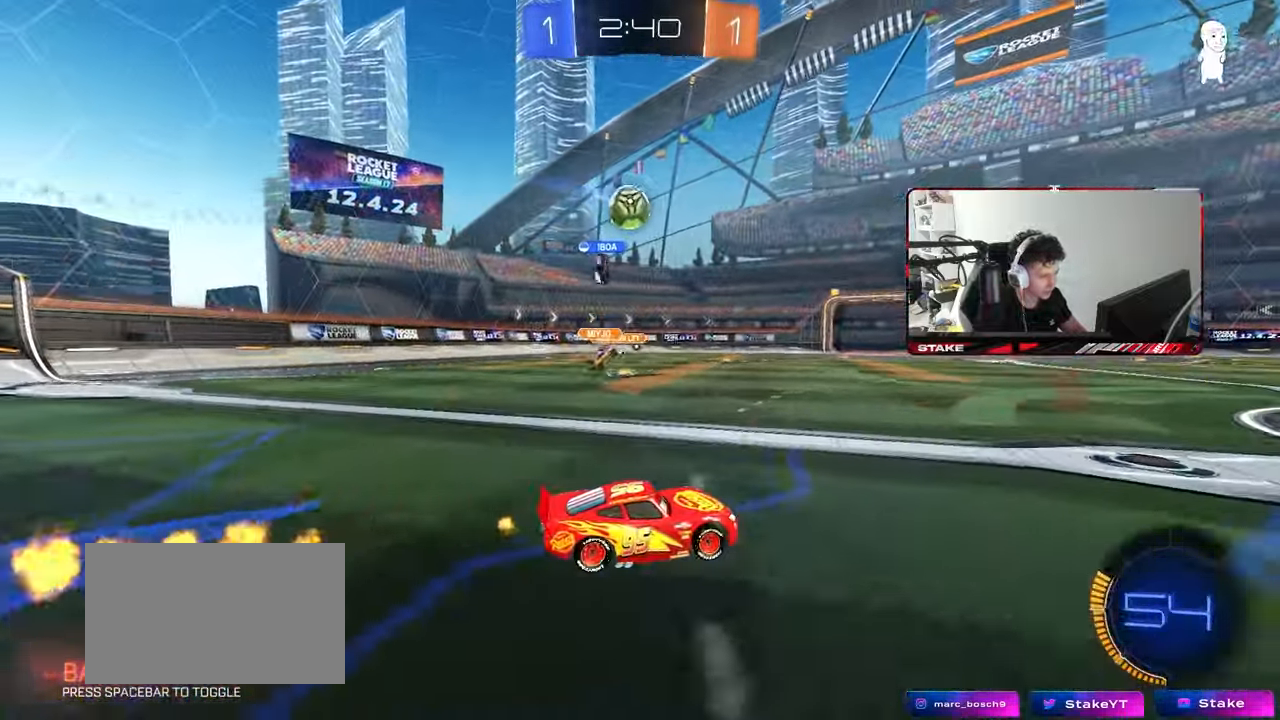
Gameplay with keyboard and mouse; each line is a JSON object with the keys and mouse buttons held at the frame after it. "events" lists presses ("down") and releases ("up") of "1", "2", "3", "4", "5", "a", "alt", "c", "caps_lock", "ctrl", "d", "e", "f", "g", "q", "r", "s", "shift", "space", "t", "tab", "v", "w", "x", "z", "mouse_left", "mouse_wheel" and "mouse_right" between this image and that frame as [ms after this image, input, new state], when the widget could be followed in between. "mouse_left", "mouse_wheel", "mouse_right" = the "left", "wheel", "right" buttons of the "mouse" list. No other keys are recorded. "wheel" means that the mouse wheel is clicked or scrolled. "mouse_move" is the direction in which the mouse moves at that frame (one of eight, or "still"), when it could be read.
{"keys": ["d", "w"], "mouse": [], "mouse_move": "still", "events": [[150, "a", "down"], [250, "a", "up"], [300, "mouse_left", "down"], [350, "d", "down"], [483, "mouse_left", "up"]]}
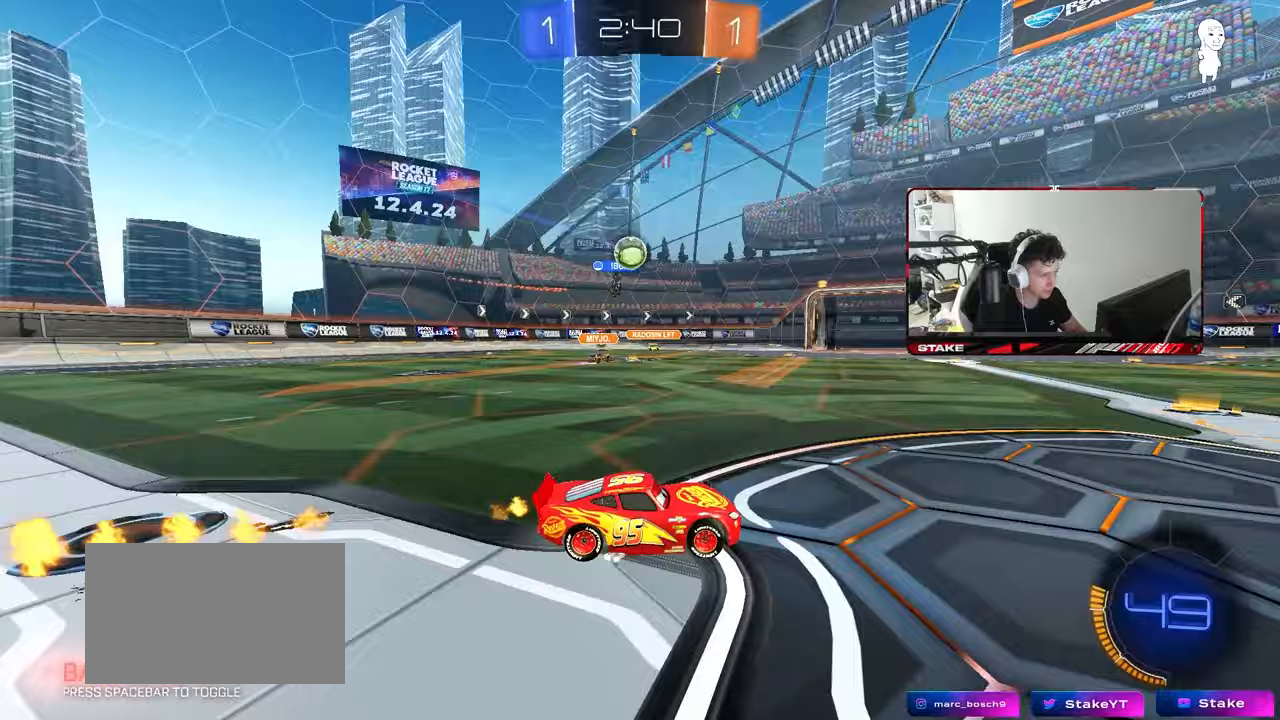
{"keys": ["w"], "mouse": [], "mouse_move": "still", "events": [[33, "d", "up"], [317, "a", "down"], [417, "a", "up"]]}
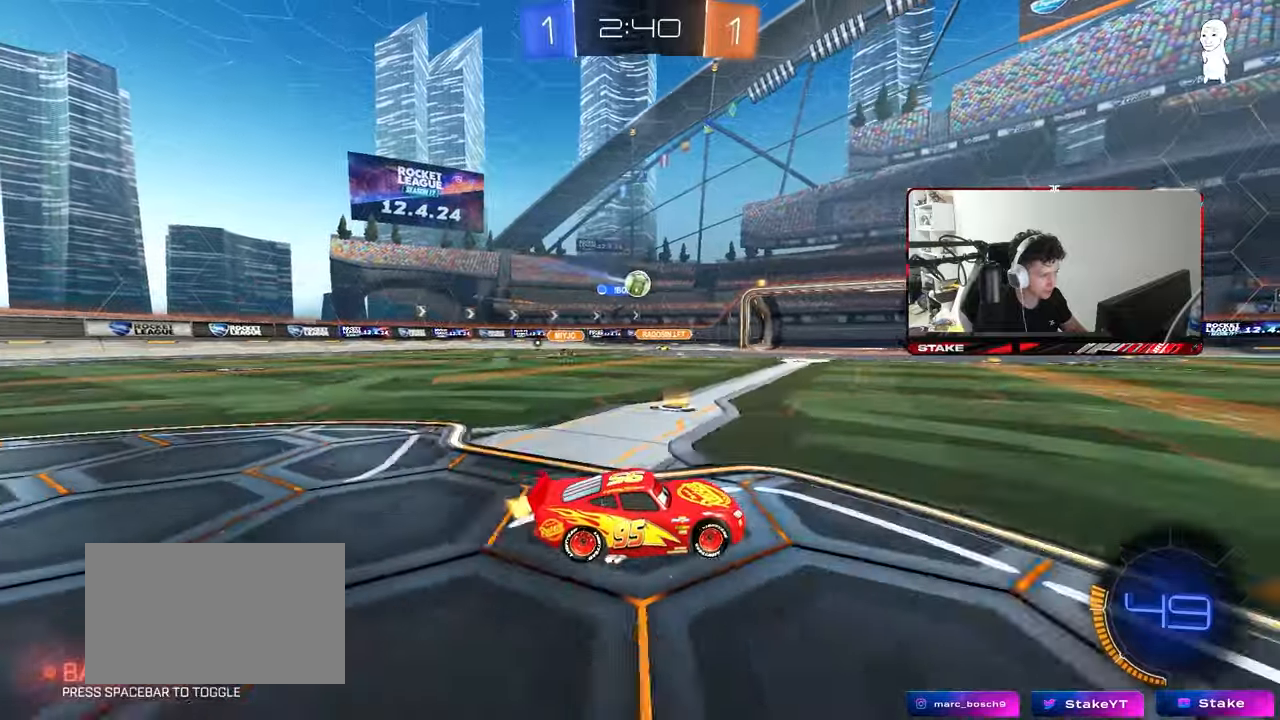
{"keys": ["a", "w"], "mouse": [], "mouse_move": "still", "events": [[233, "d", "down"], [367, "d", "up"], [467, "a", "down"]]}
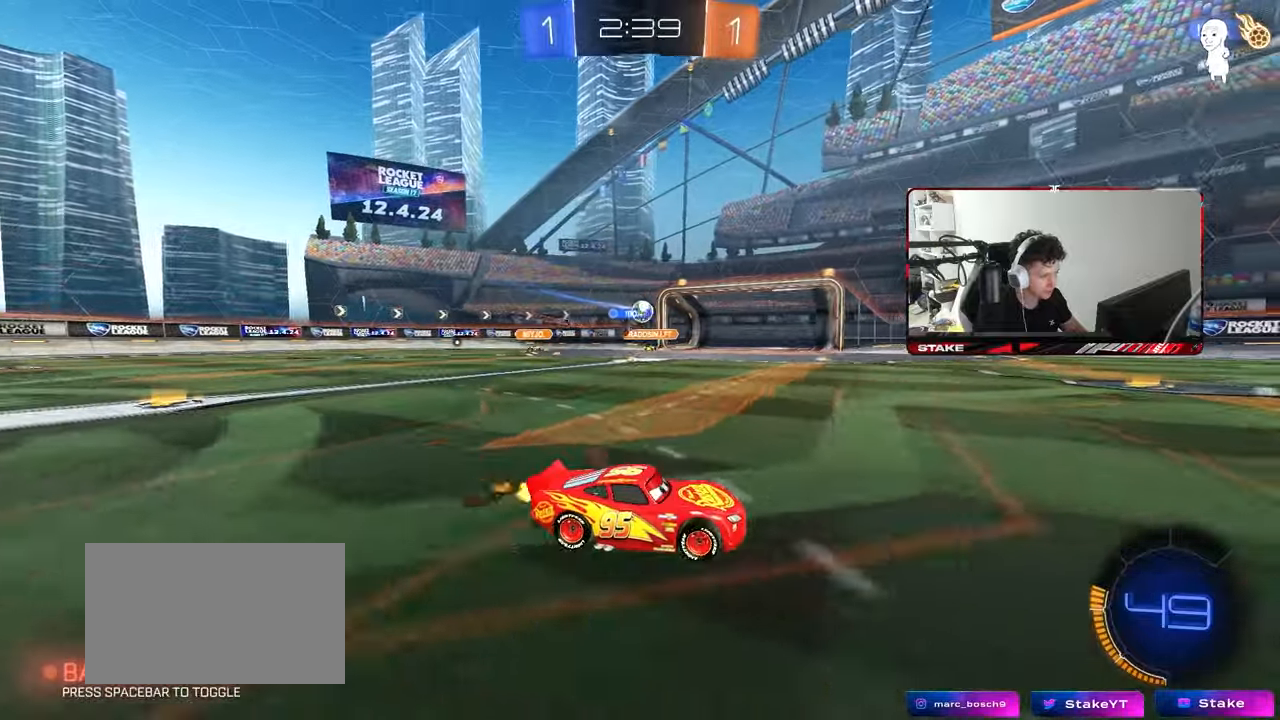
{"keys": ["d", "w"], "mouse": ["left"], "mouse_move": "still", "events": [[117, "a", "up"], [350, "mouse_left", "down"], [433, "d", "down"]]}
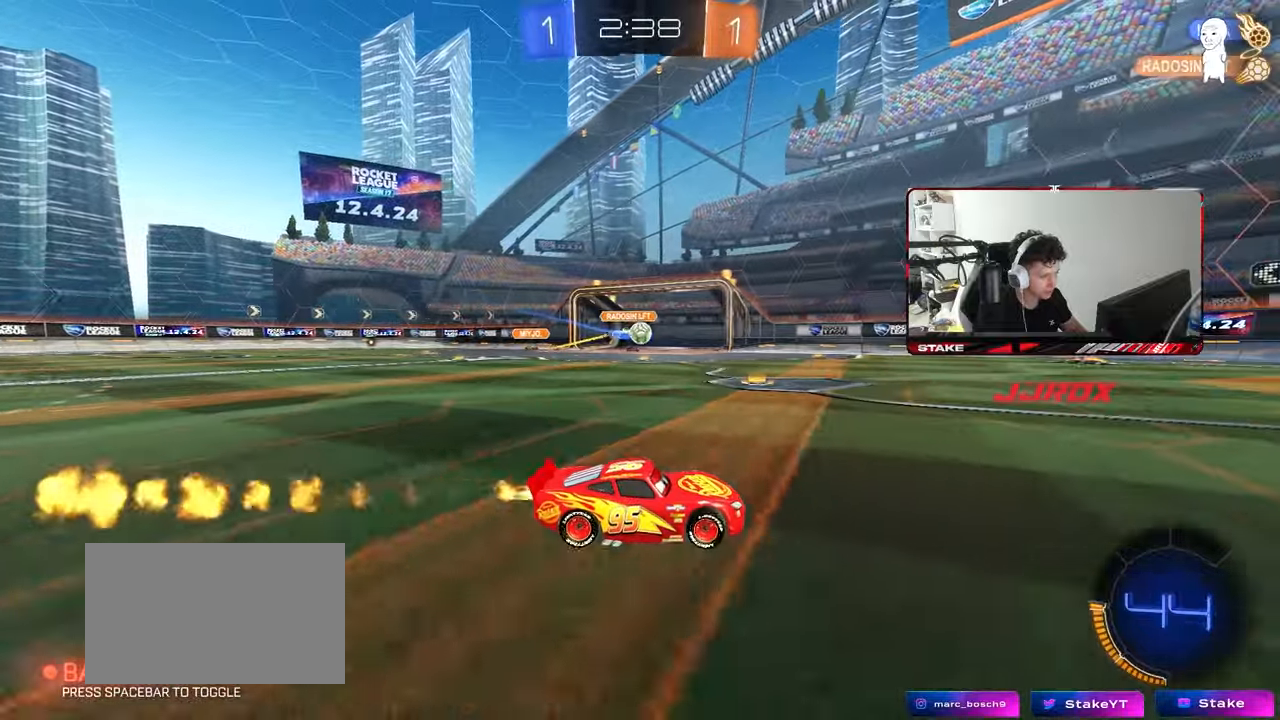
{"keys": [], "mouse": [], "mouse_move": "still", "events": [[33, "d", "up"], [133, "a", "down"], [167, "mouse_left", "up"], [217, "a", "up"], [217, "w", "up"]]}
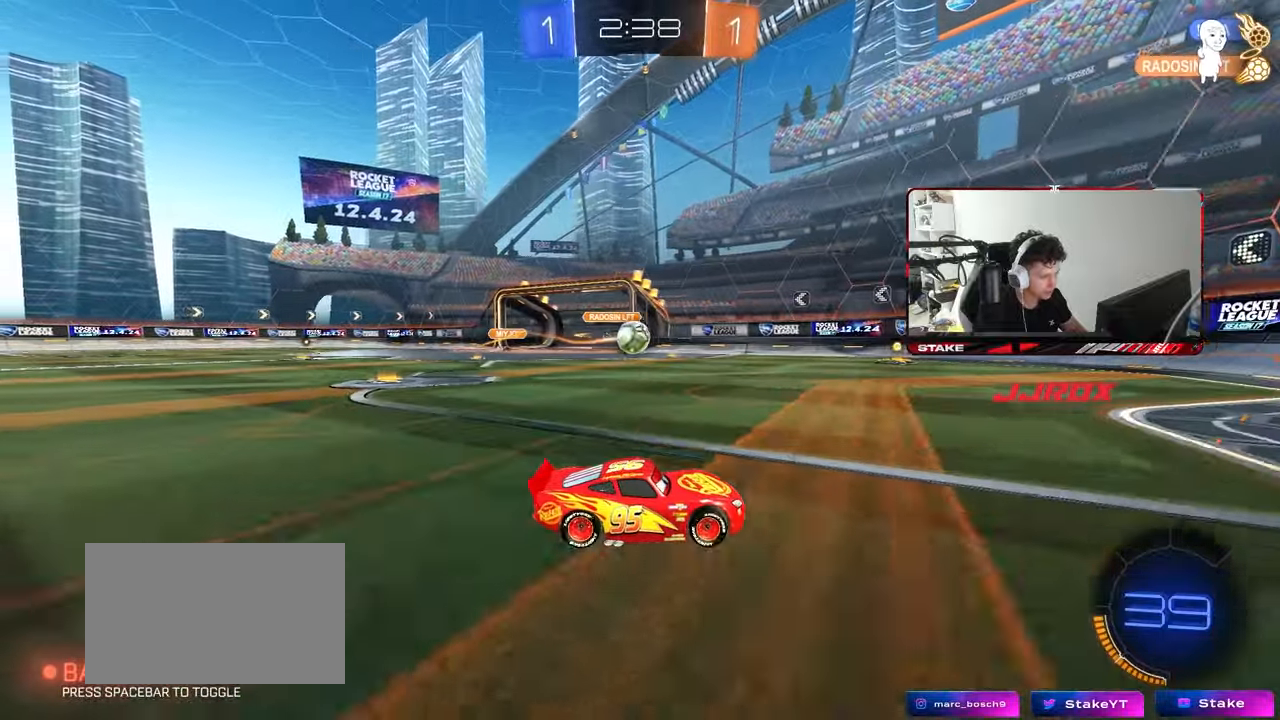
{"keys": ["d", "w"], "mouse": [], "mouse_move": "still", "events": [[183, "s", "down"], [233, "d", "down"], [283, "s", "up"], [367, "shift", "down"], [417, "w", "down"], [467, "shift", "up"]]}
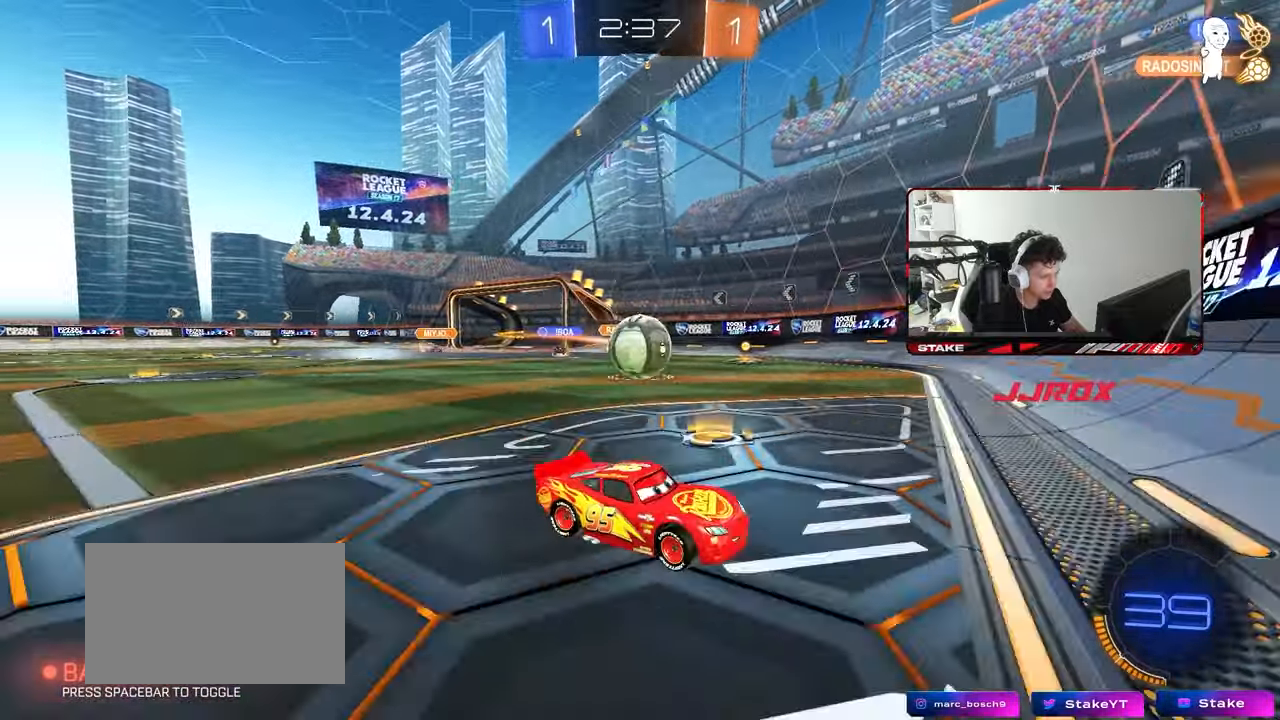
{"keys": ["a", "w"], "mouse": [], "mouse_move": "still", "events": [[67, "w", "up"], [117, "s", "down"], [200, "d", "up"], [200, "s", "up"], [300, "w", "down"], [400, "a", "down"]]}
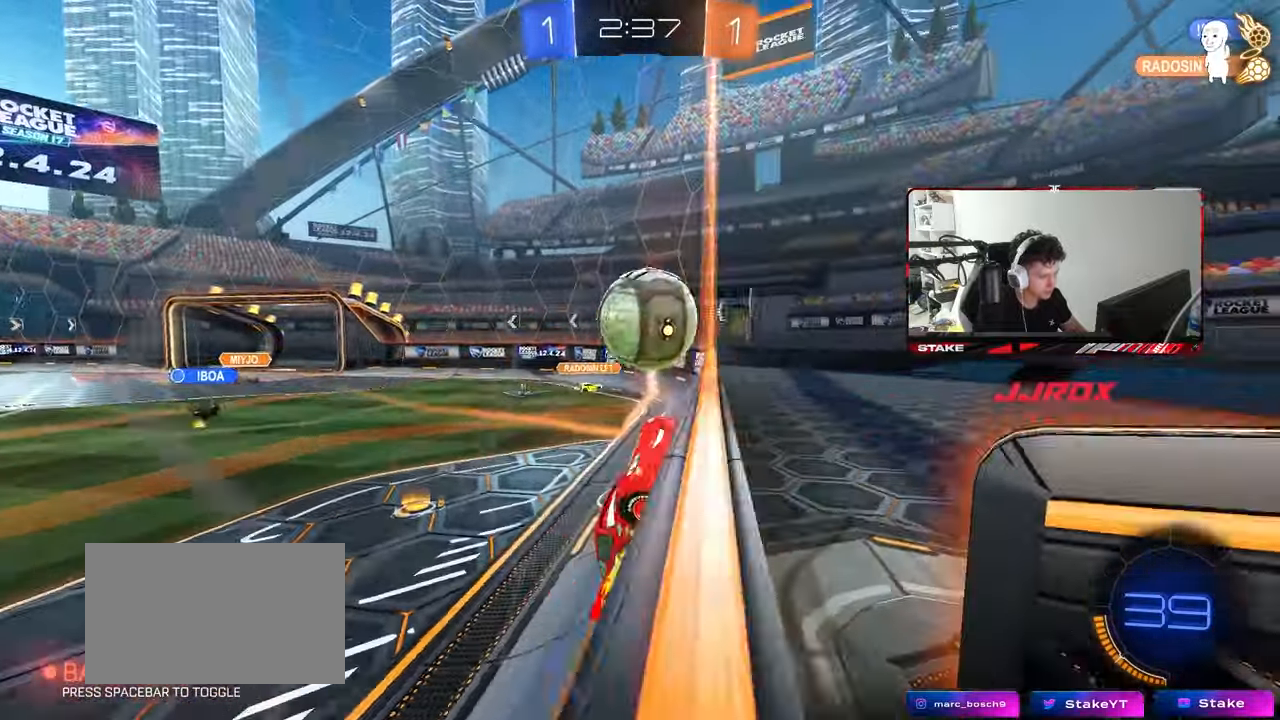
{"keys": ["w"], "mouse": [], "mouse_move": "still", "events": [[33, "a", "up"], [33, "mouse_left", "down"], [217, "mouse_left", "up"], [267, "a", "down"], [400, "a", "up"]]}
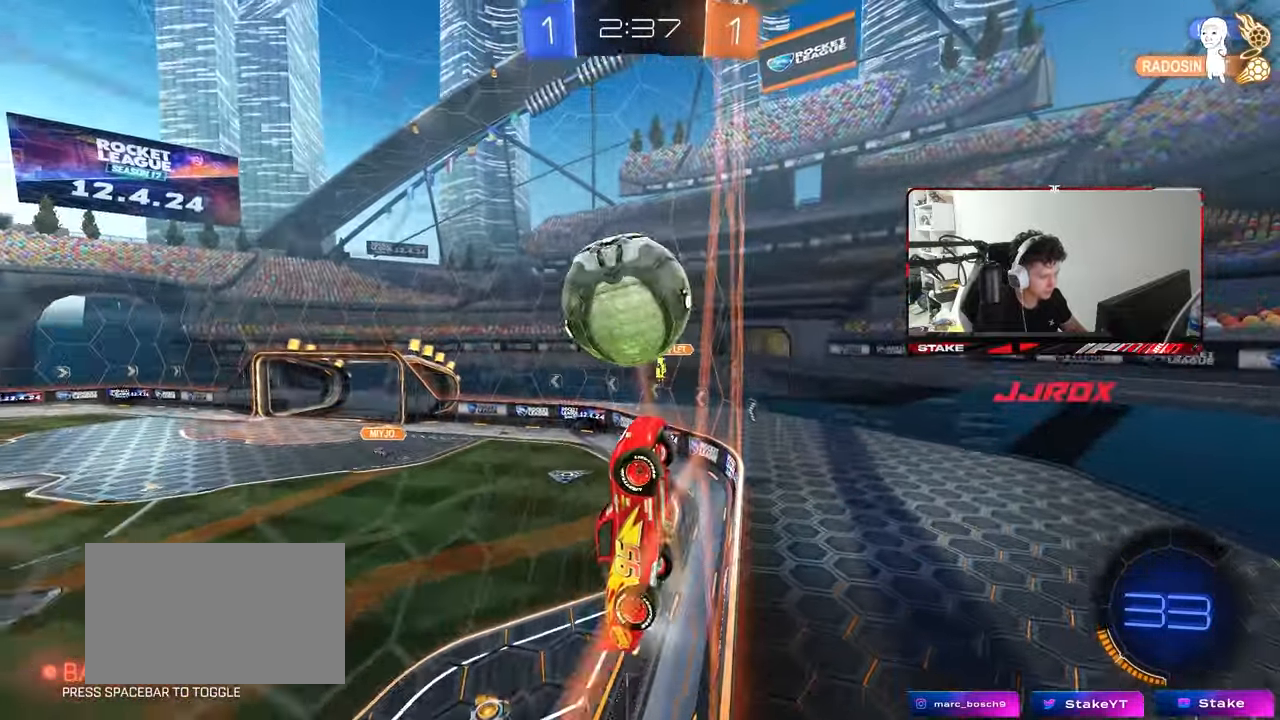
{"keys": ["d", "shift", "w"], "mouse": [], "mouse_move": "still", "events": [[50, "mouse_left", "down"], [133, "a", "down"], [183, "mouse_left", "up"], [283, "a", "up"], [283, "d", "down"], [417, "shift", "down"]]}
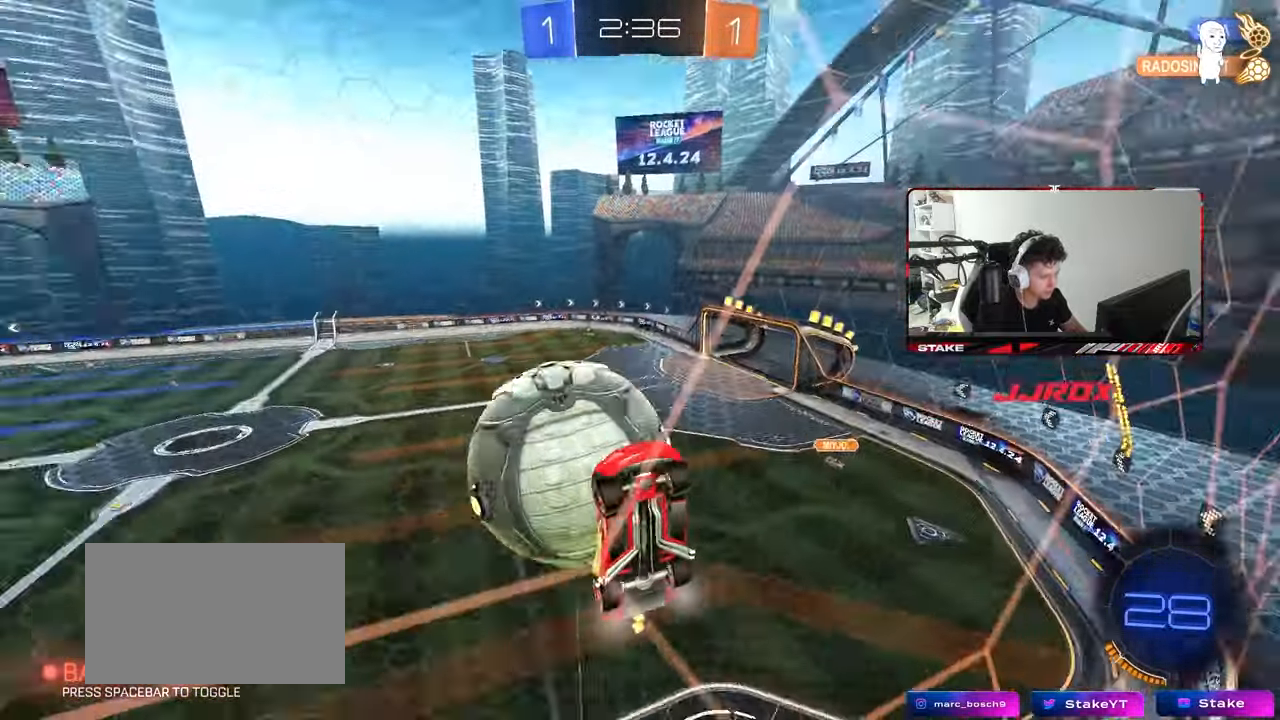
{"keys": ["d", "w"], "mouse": [], "mouse_move": "still", "events": [[17, "shift", "up"], [250, "mouse_left", "down"], [483, "mouse_left", "up"]]}
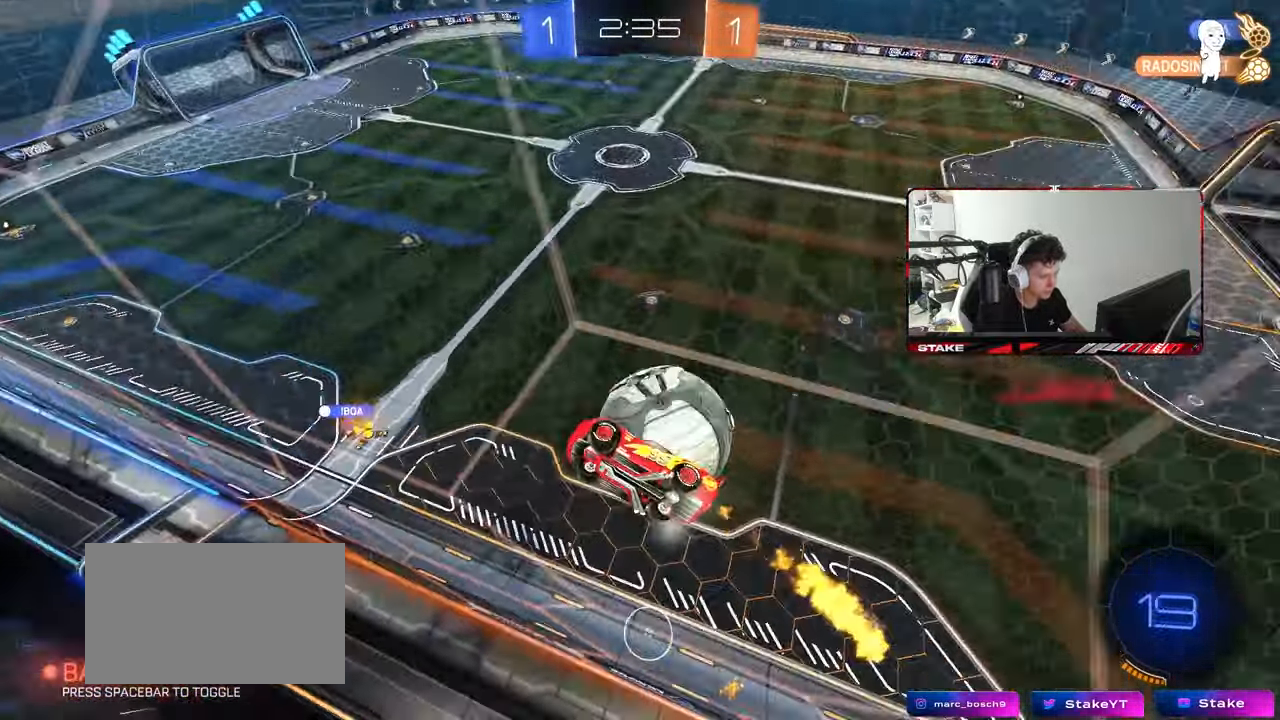
{"keys": ["d", "w"], "mouse": [], "mouse_move": "still", "events": [[167, "d", "up"], [500, "d", "down"]]}
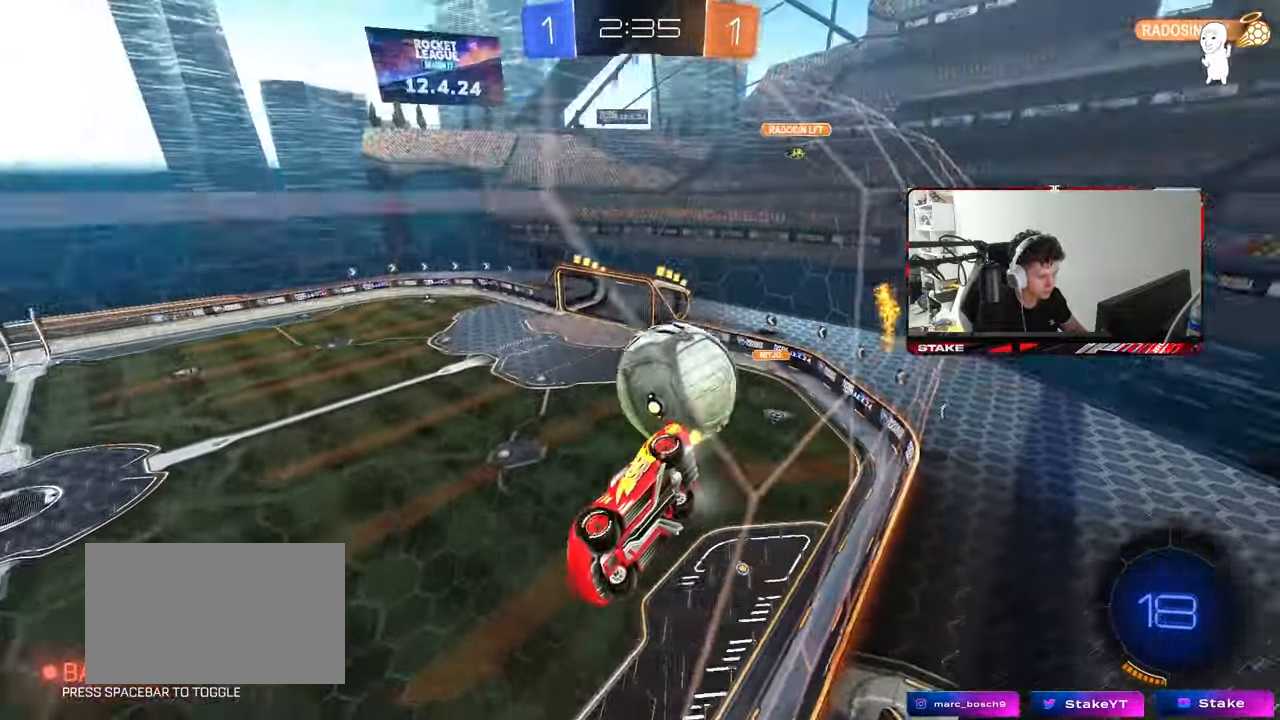
{"keys": ["d", "shift", "w"], "mouse": [], "mouse_move": "still", "events": [[50, "d", "up"], [367, "d", "down"], [417, "shift", "down"]]}
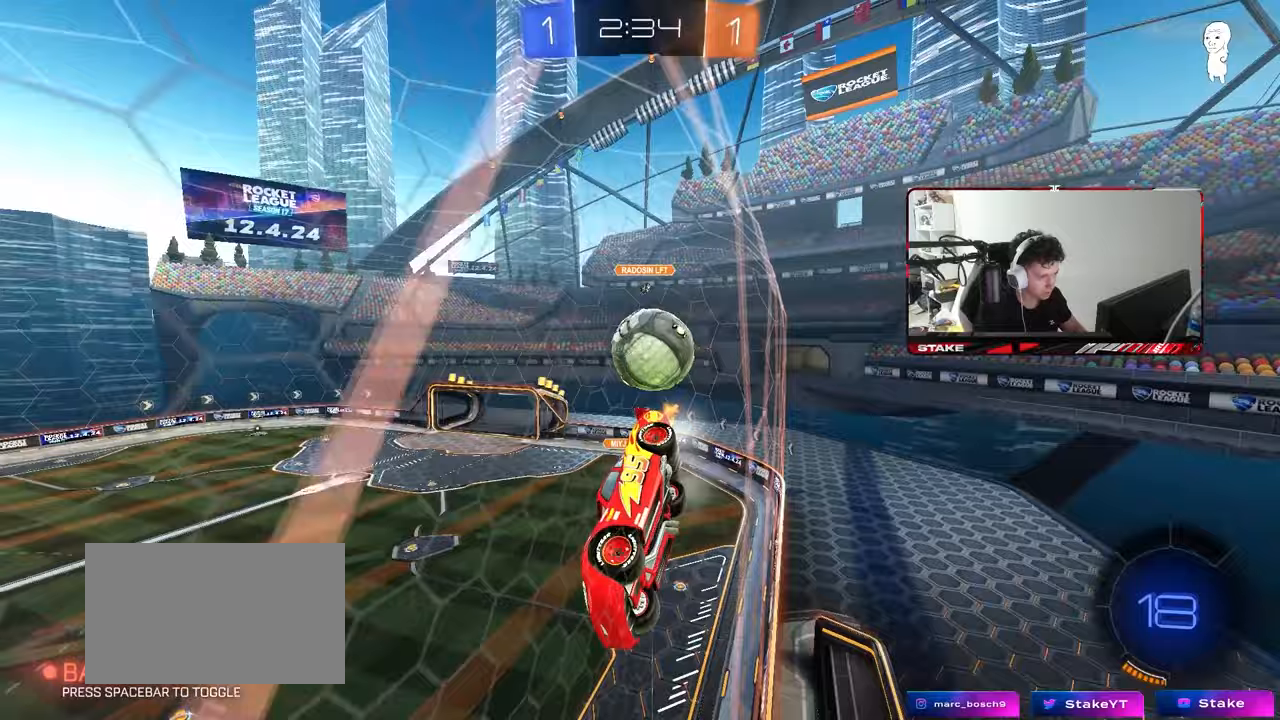
{"keys": ["d", "w"], "mouse": [], "mouse_move": "still", "events": [[200, "shift", "up"]]}
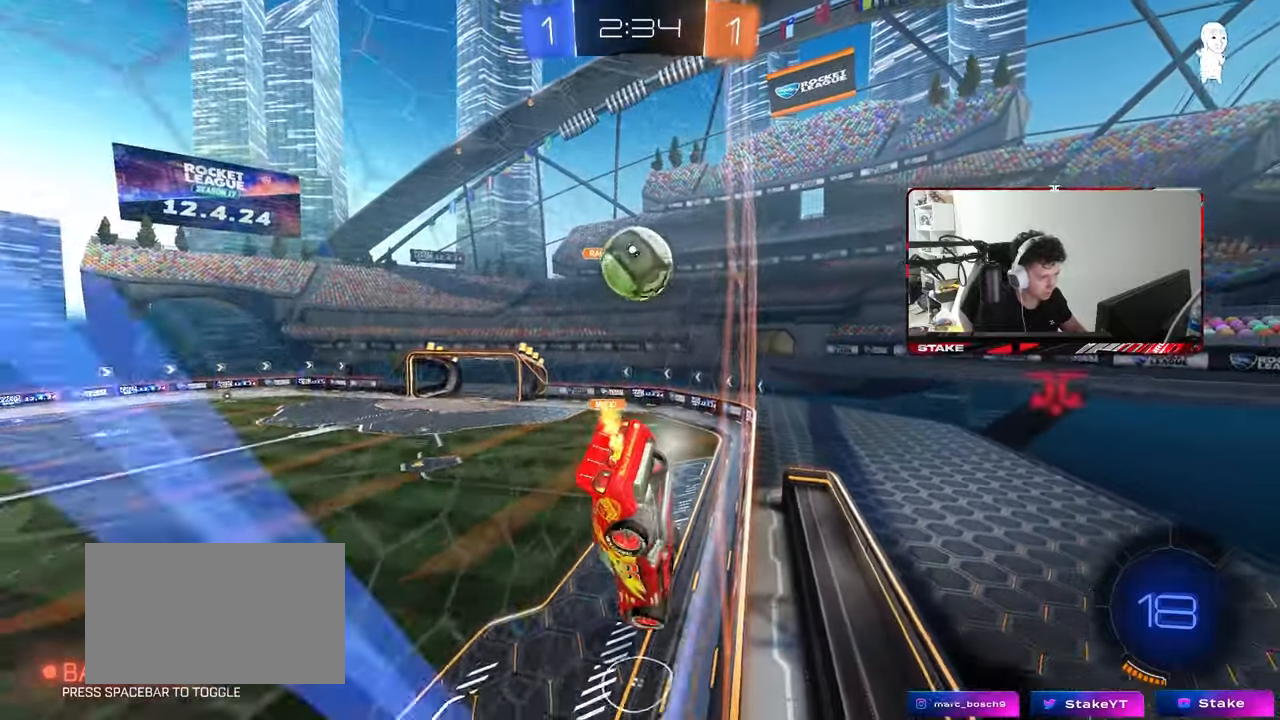
{"keys": ["d", "shift"], "mouse": [], "mouse_move": "still", "events": [[167, "w", "up"], [217, "a", "down"], [217, "d", "up"], [217, "s", "down"], [267, "mouse_right", "down"], [317, "a", "up"], [317, "d", "down"], [400, "mouse_right", "up"], [400, "shift", "down"], [500, "s", "up"]]}
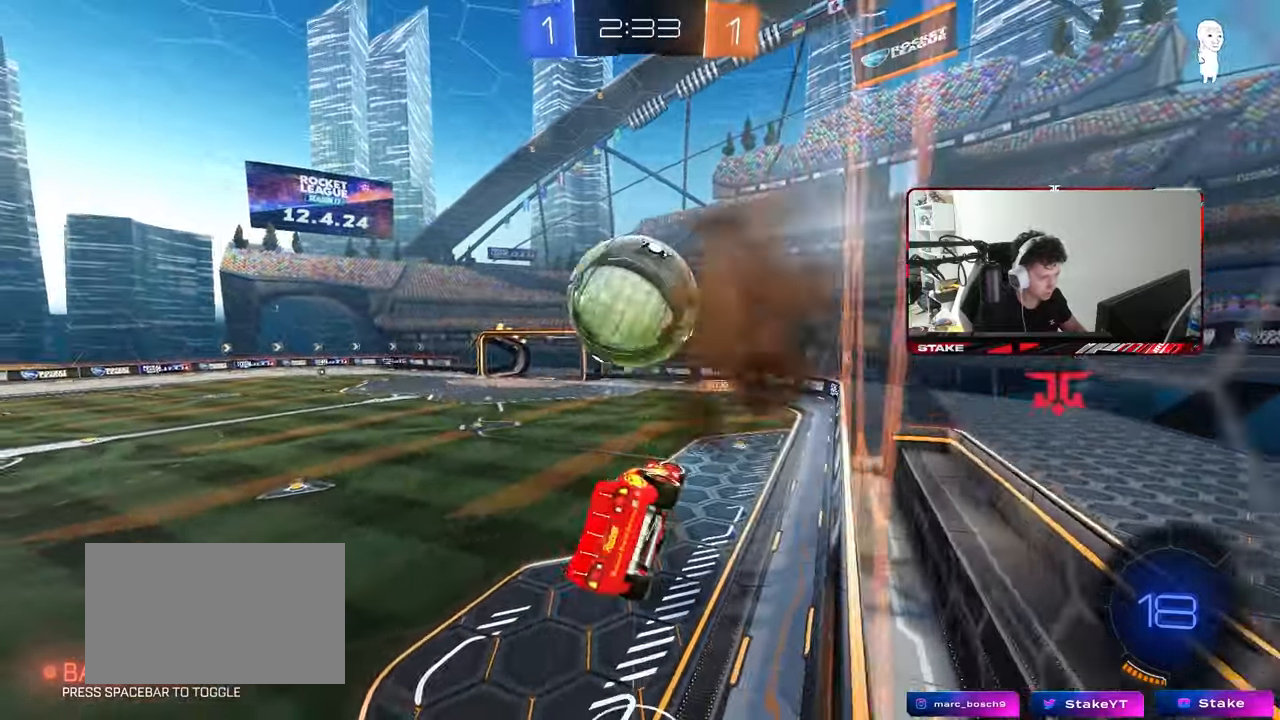
{"keys": ["a"], "mouse": [], "mouse_move": "still", "events": [[50, "d", "up"], [150, "shift", "up"], [183, "a", "down"], [183, "mouse_left", "down"], [283, "a", "up"], [417, "a", "down"], [417, "mouse_left", "up"]]}
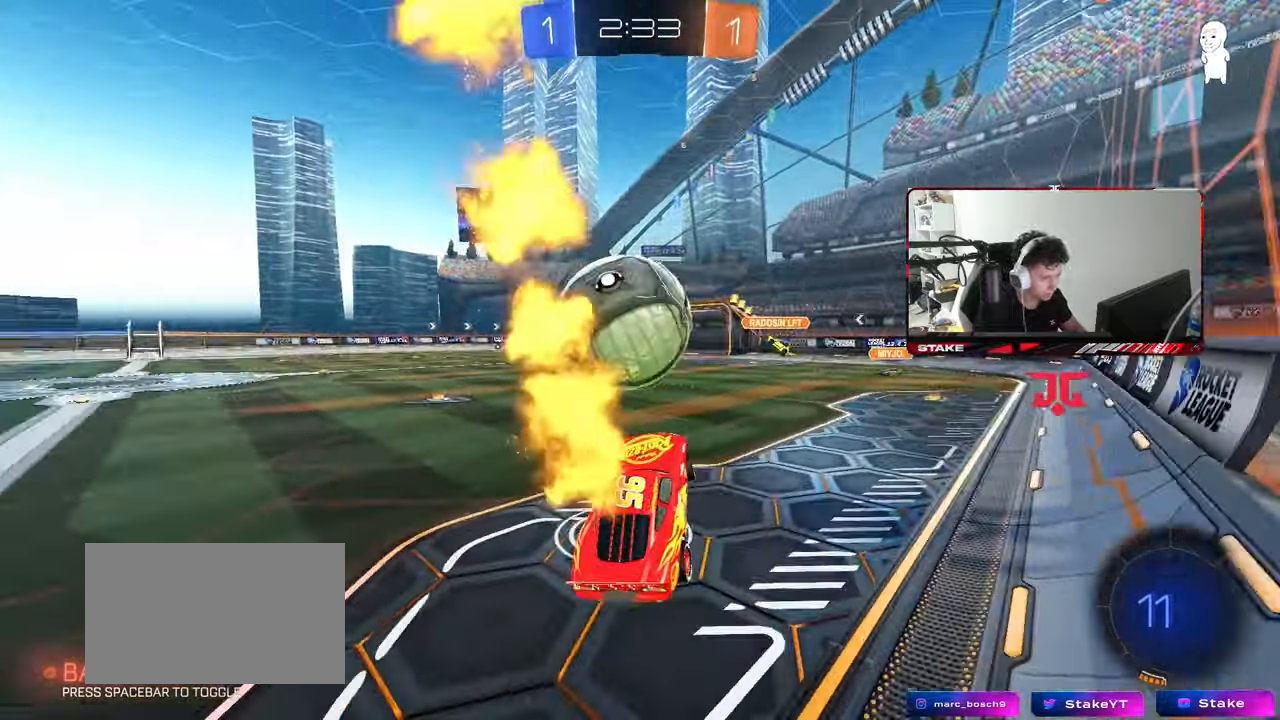
{"keys": ["a", "shift"], "mouse": ["left"], "mouse_move": "still", "events": [[67, "a", "up"], [100, "w", "down"], [167, "mouse_left", "down"], [167, "mouse_right", "down"], [200, "a", "down"], [250, "mouse_right", "up"], [250, "w", "up"], [300, "a", "up"], [350, "mouse_right", "down"], [350, "s", "down"], [383, "s", "up"], [433, "d", "down"], [483, "a", "down"], [483, "d", "up"], [483, "mouse_right", "up"], [483, "shift", "down"]]}
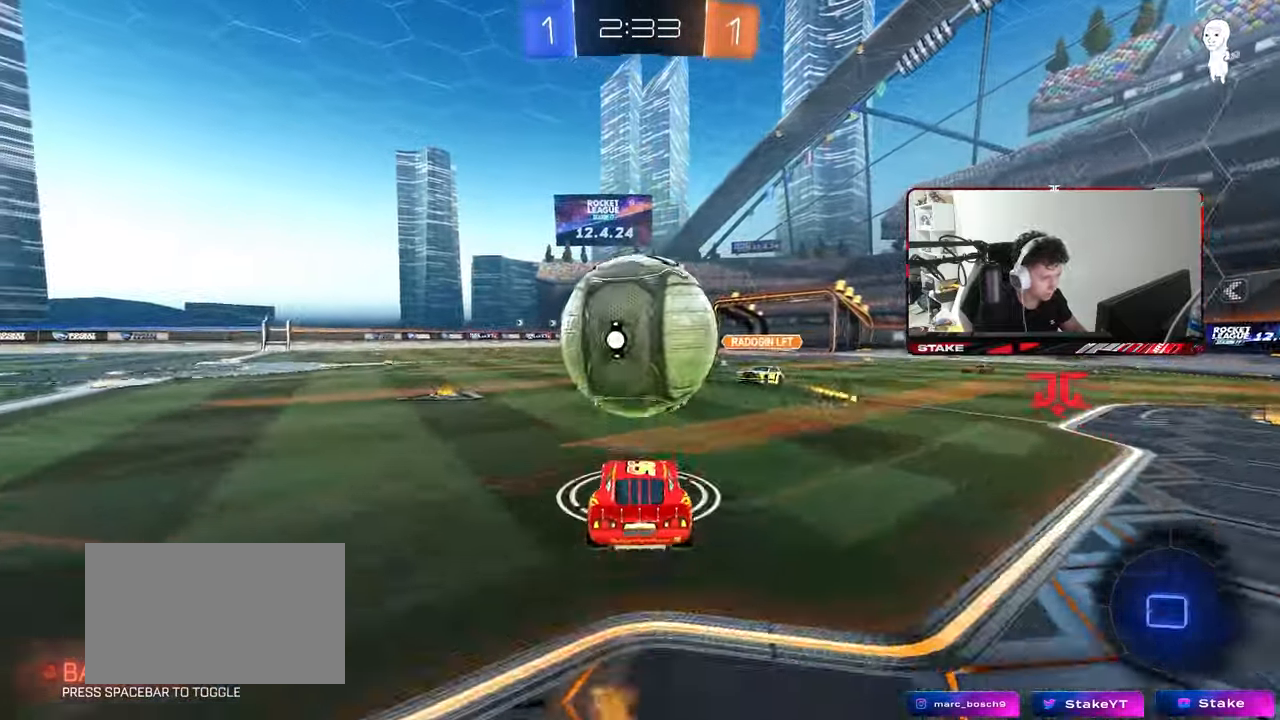
{"keys": ["a", "shift"], "mouse": [], "mouse_move": "still", "events": [[33, "w", "down"], [83, "mouse_right", "down"], [117, "s", "down"], [117, "w", "up"], [217, "mouse_left", "up"], [217, "space", "down"], [267, "mouse_right", "up"], [367, "space", "up"], [500, "s", "up"]]}
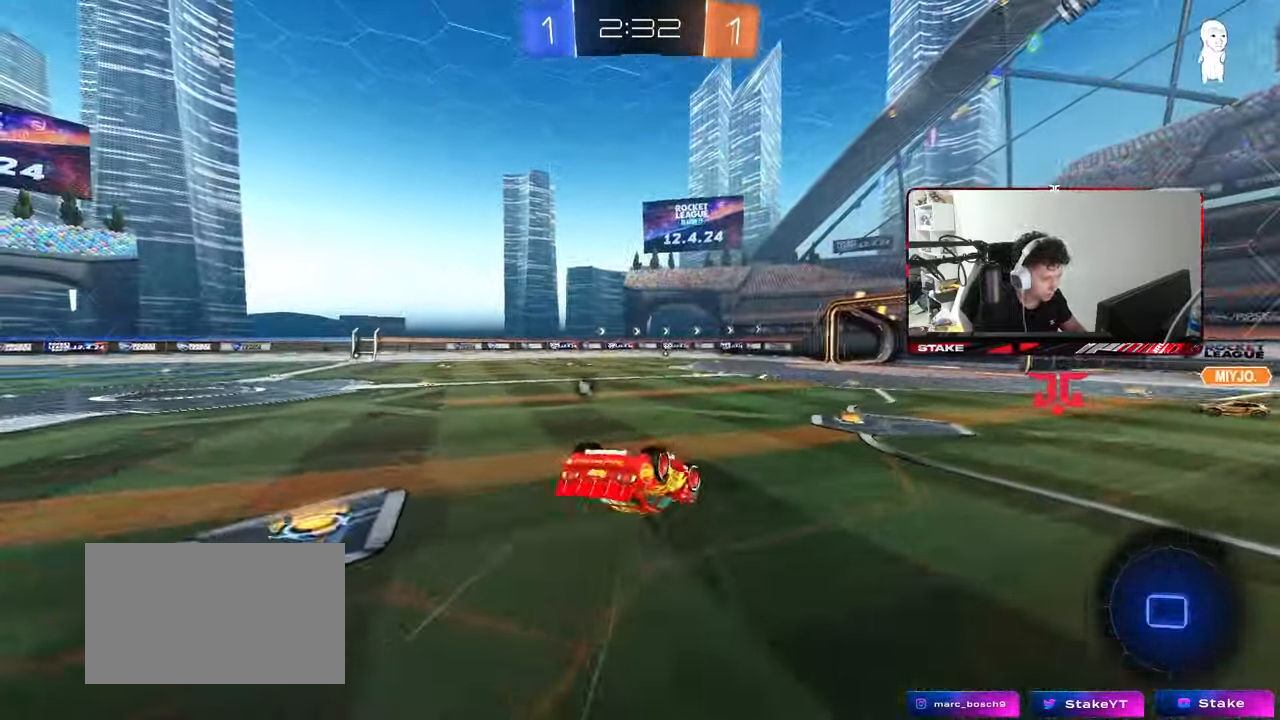
{"keys": [], "mouse": ["left"], "mouse_move": "still", "events": [[133, "s", "down"], [283, "mouse_left", "down"], [333, "shift", "up"], [417, "a", "up"], [417, "s", "up"]]}
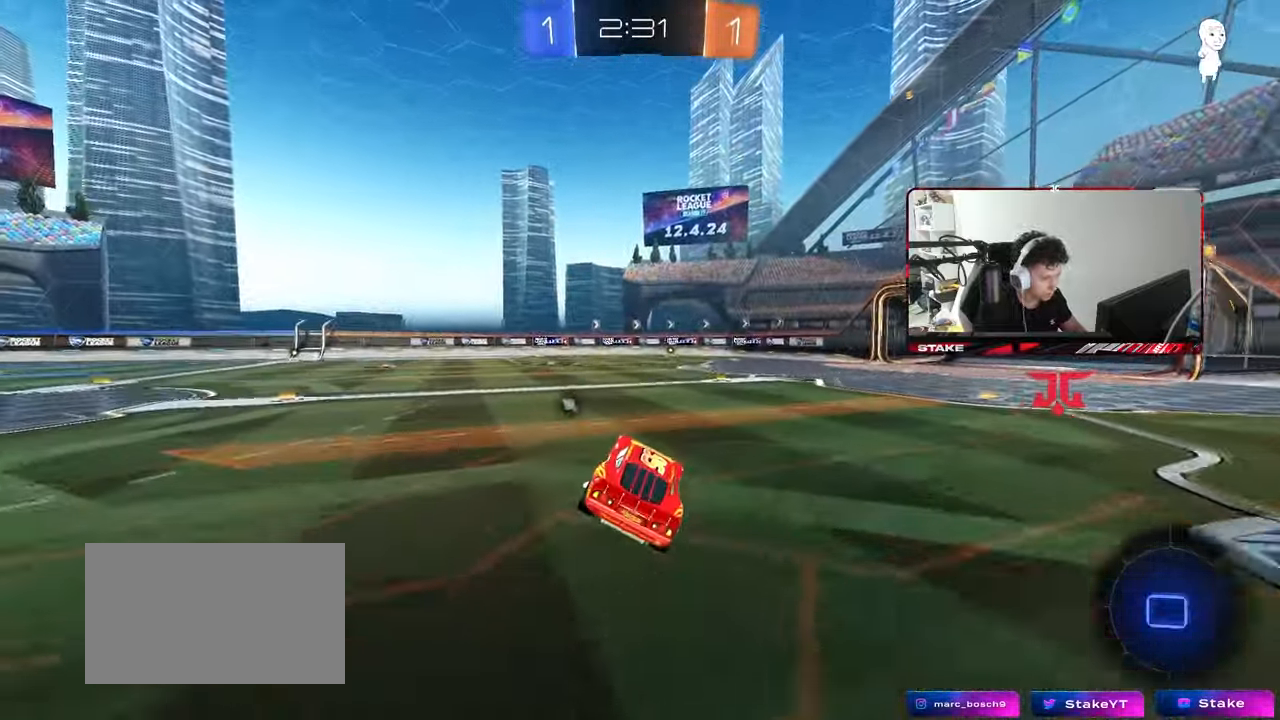
{"keys": ["w"], "mouse": ["left", "right"], "mouse_move": "still", "events": [[67, "mouse_left", "up"], [200, "a", "down"], [200, "w", "down"], [483, "a", "up"], [483, "mouse_left", "down"], [483, "mouse_right", "down"]]}
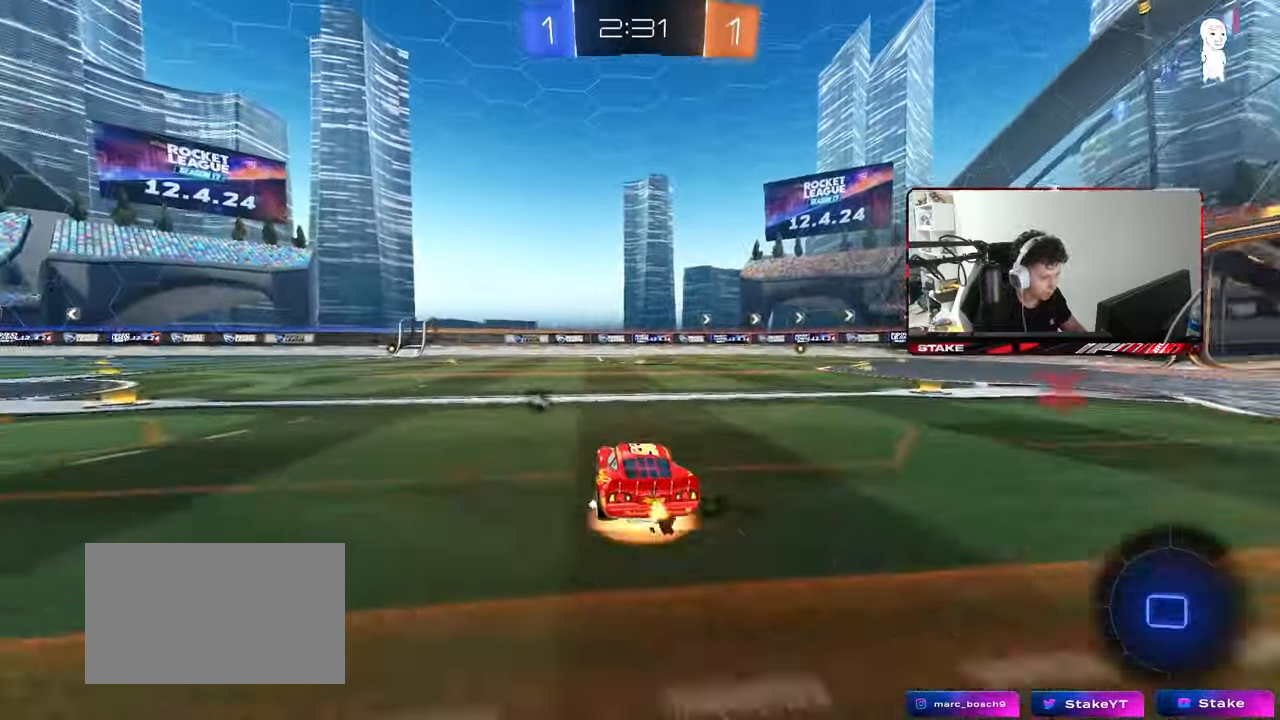
{"keys": ["a", "shift"], "mouse": [], "mouse_move": "still", "events": [[83, "a", "down"], [83, "mouse_right", "up"], [83, "shift", "down"], [133, "mouse_right", "down"], [167, "s", "down"], [167, "w", "up"], [217, "mouse_left", "up"], [217, "space", "down"], [267, "mouse_right", "up"], [400, "space", "up"], [500, "s", "up"]]}
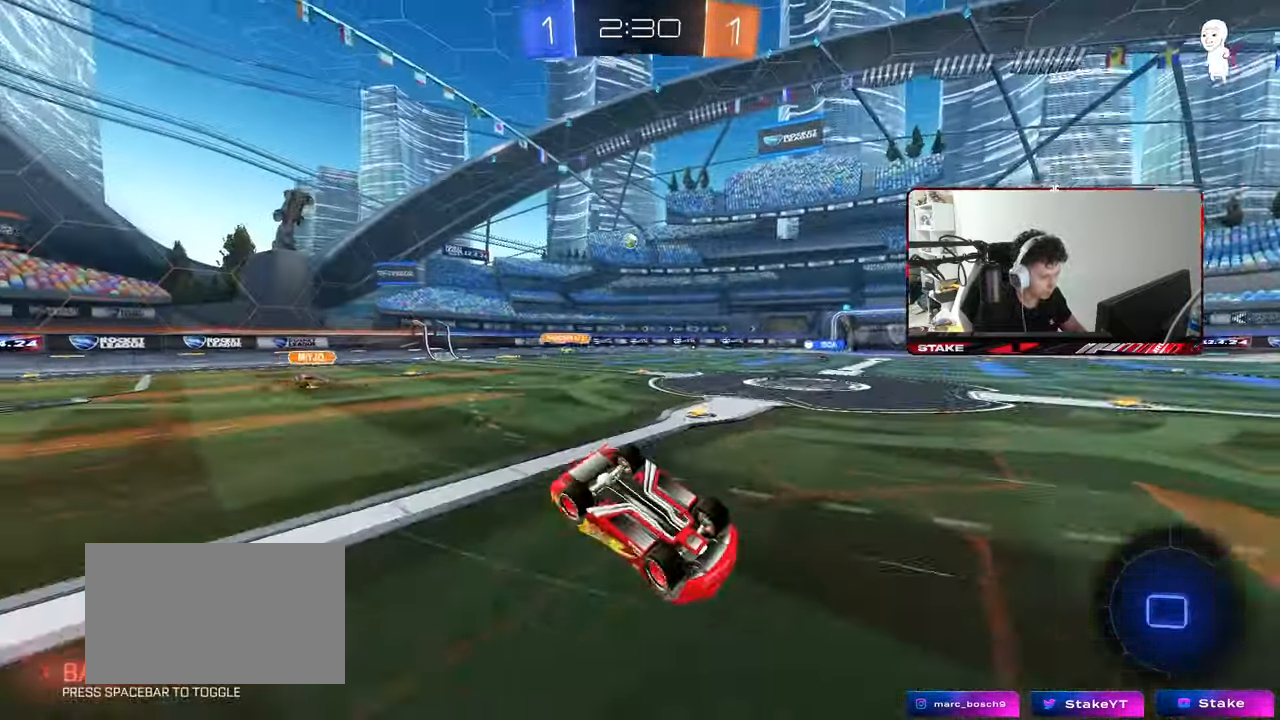
{"keys": [], "mouse": [], "mouse_move": "still", "events": [[150, "s", "down"], [367, "shift", "up"], [417, "a", "up"], [417, "s", "up"]]}
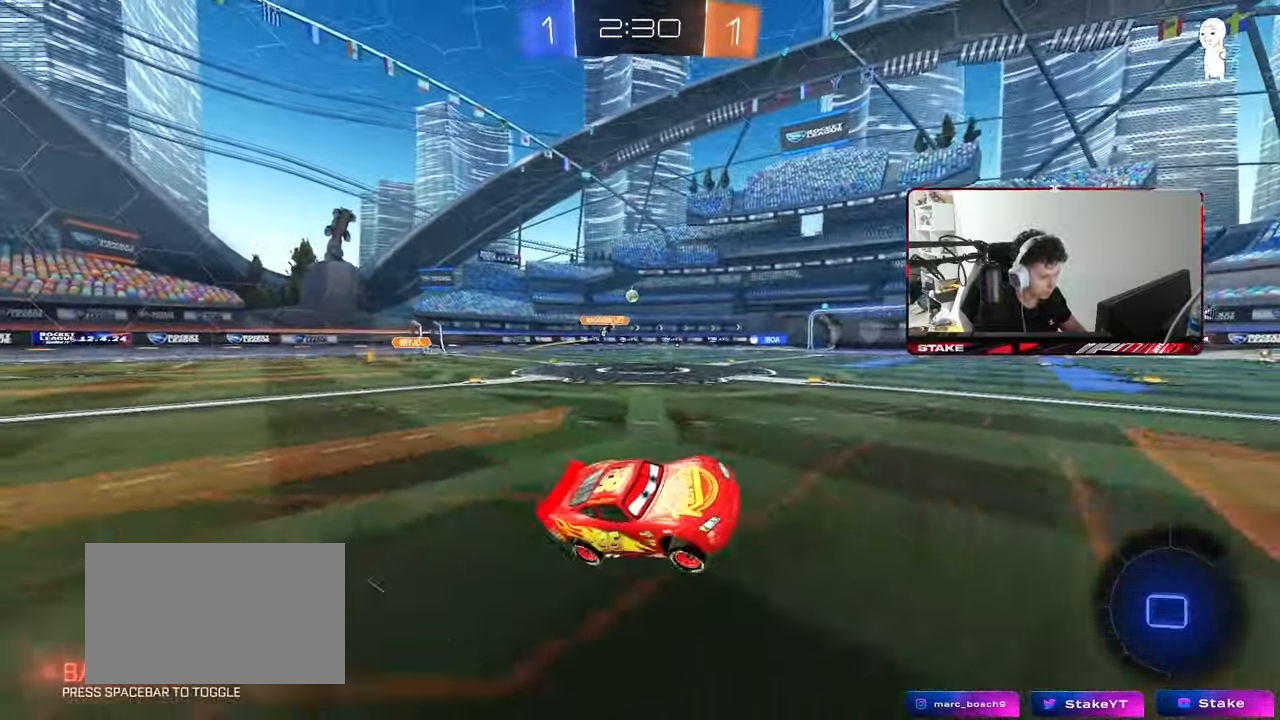
{"keys": ["a", "w"], "mouse": [], "mouse_move": "still", "events": [[67, "w", "down"], [383, "a", "down"]]}
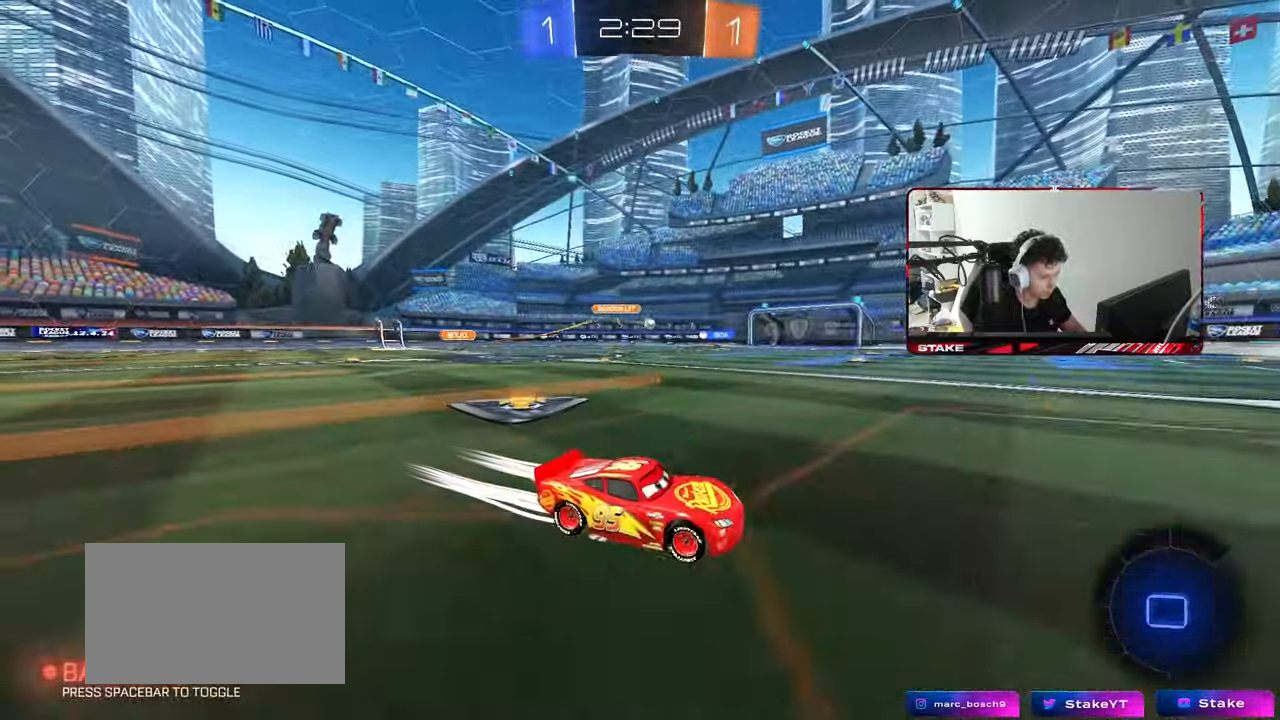
{"keys": ["a", "w"], "mouse": [], "mouse_move": "still", "events": [[33, "a", "up"], [167, "a", "down"]]}
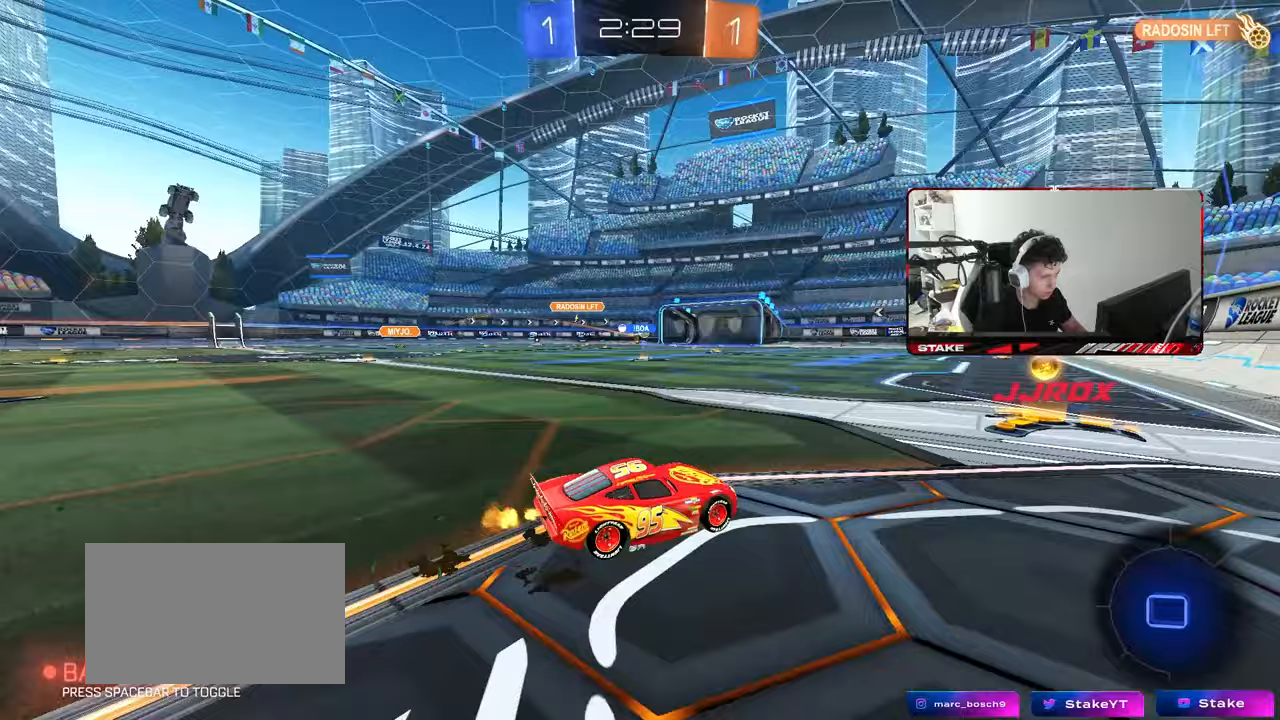
{"keys": ["w"], "mouse": ["left"], "mouse_move": "still", "events": [[50, "a", "up"], [100, "a", "down"], [183, "mouse_left", "down"], [467, "a", "up"]]}
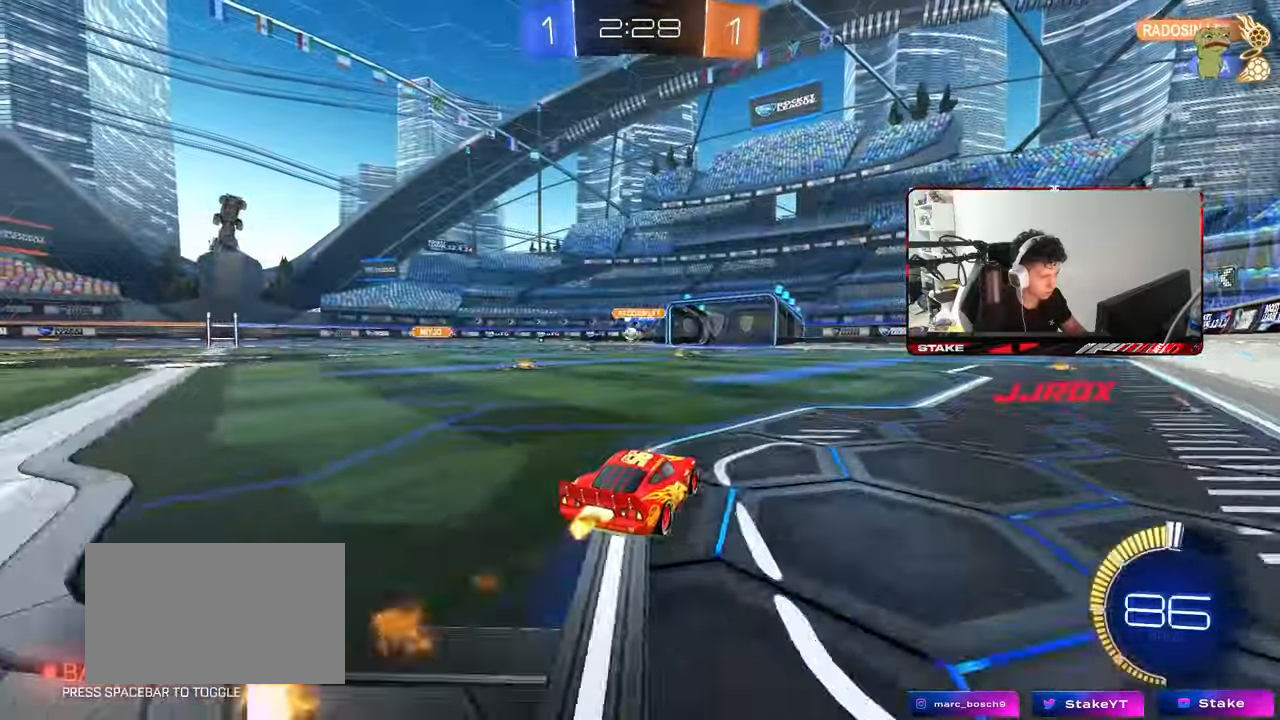
{"keys": ["w"], "mouse": [], "mouse_move": "still", "events": [[300, "mouse_left", "up"]]}
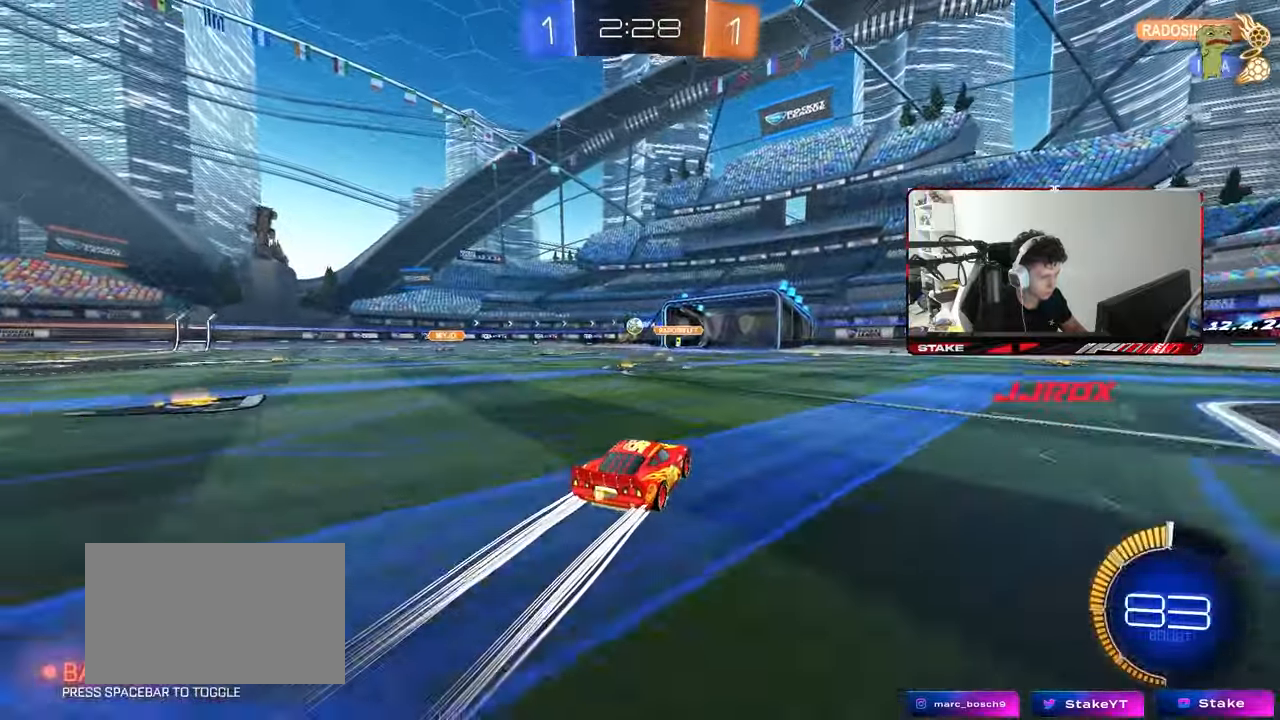
{"keys": ["shift"], "mouse": [], "mouse_move": "still", "events": [[33, "a", "down"], [167, "a", "up"], [167, "w", "up"], [217, "mouse_right", "down"], [267, "a", "down"], [267, "s", "down"], [367, "shift", "down"], [400, "mouse_right", "up"], [450, "s", "up"], [500, "a", "up"]]}
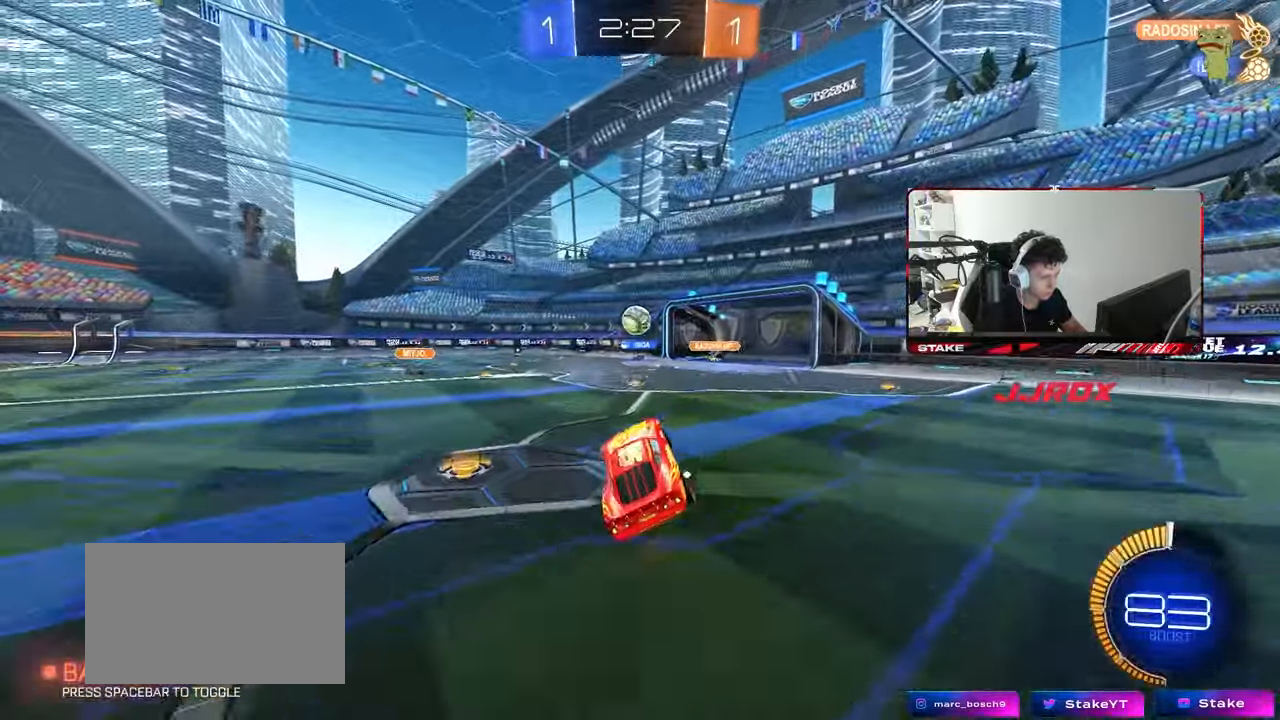
{"keys": ["a"], "mouse": [], "mouse_move": "still", "events": [[50, "shift", "up"], [233, "d", "down"], [333, "a", "down"], [333, "mouse_left", "down"], [333, "s", "down"], [367, "d", "up"], [417, "mouse_left", "up"], [417, "s", "up"]]}
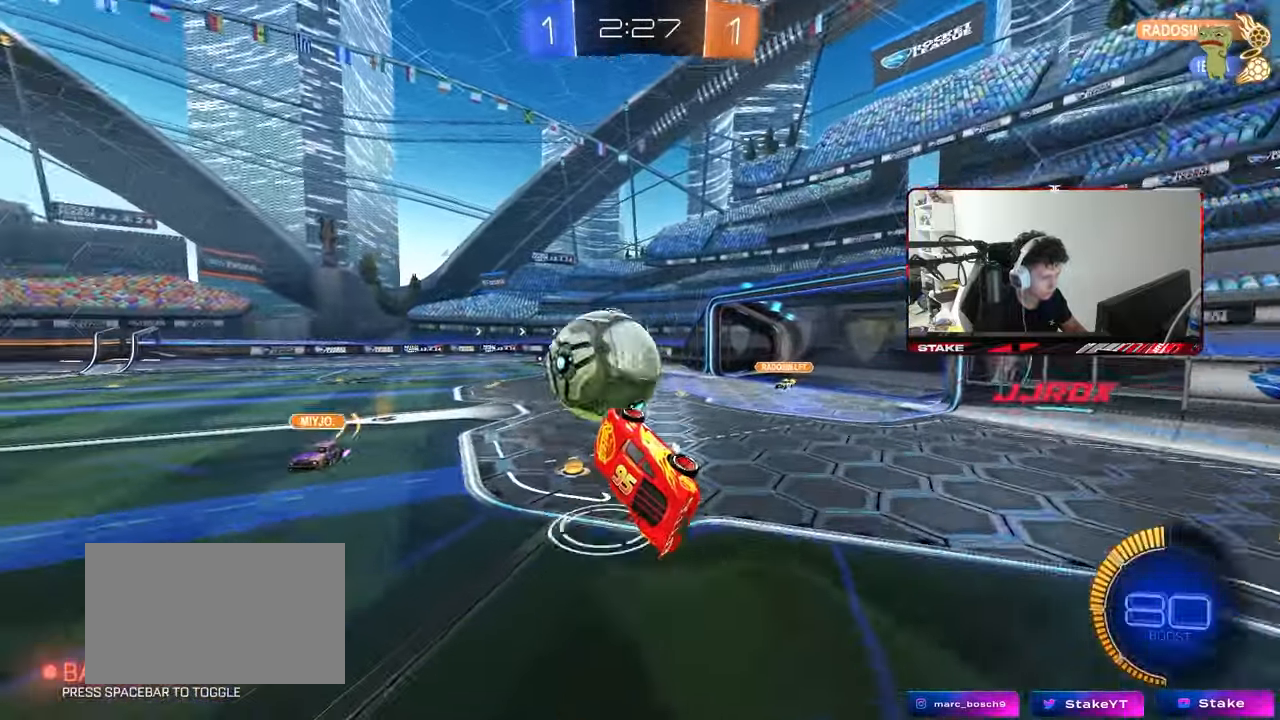
{"keys": ["a", "s"], "mouse": [], "mouse_move": "still", "events": [[17, "a", "up"], [67, "mouse_right", "down"], [67, "w", "down"], [100, "d", "down"], [100, "shift", "down"], [167, "s", "down"], [167, "w", "up"], [200, "mouse_right", "up"], [483, "a", "down"], [483, "d", "up"], [483, "shift", "up"]]}
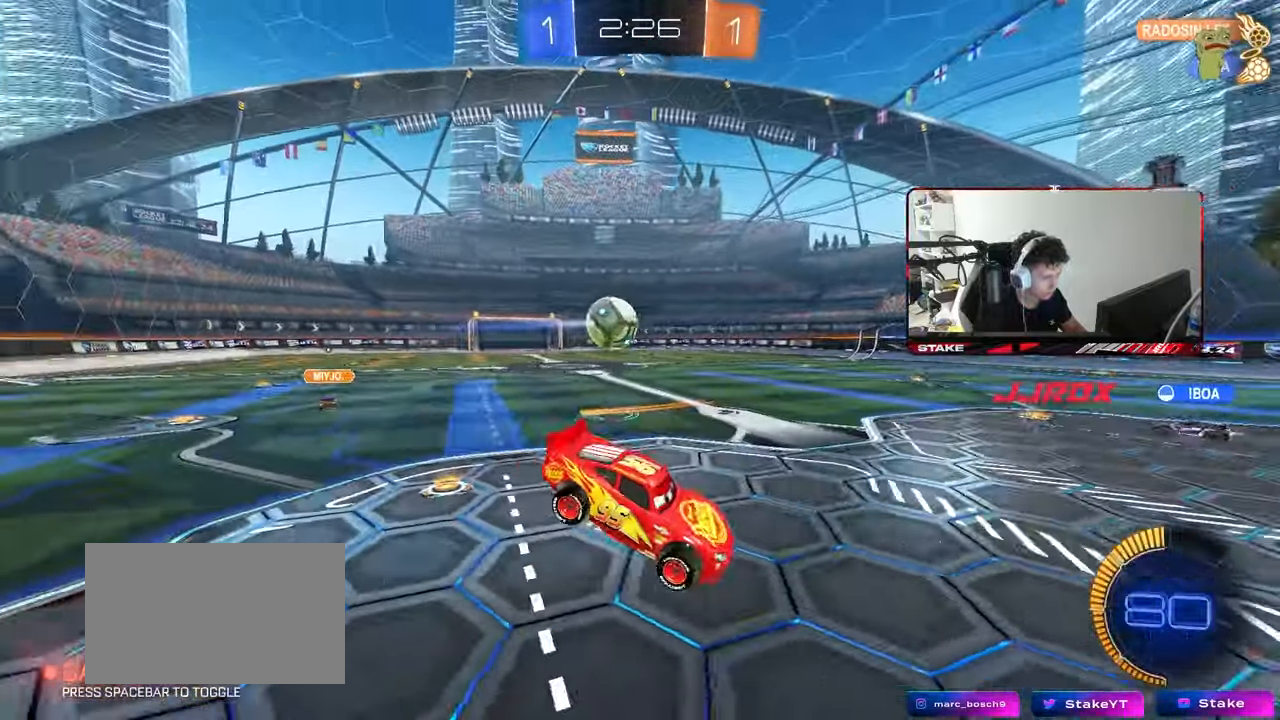
{"keys": ["d", "s"], "mouse": [], "mouse_move": "still", "events": [[83, "mouse_left", "down"], [167, "shift", "down"], [317, "a", "up"], [317, "shift", "up"], [400, "mouse_left", "up"], [450, "d", "down"]]}